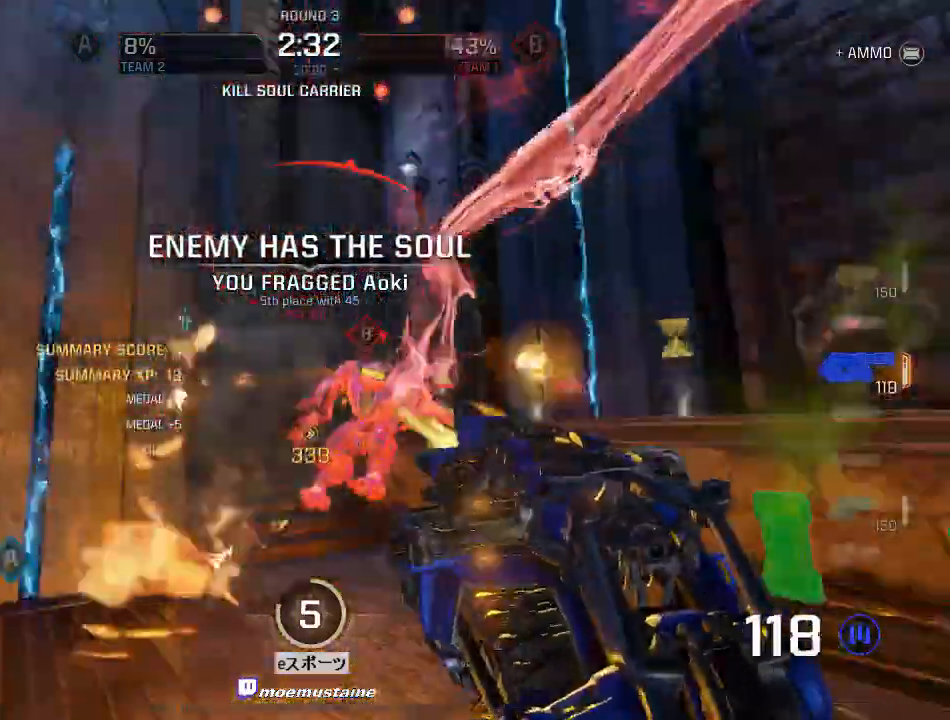
Gameplay with keyboard and mouse; each line is a JSON object with the keys and mouse buttons held at the frame after it. "events" lists presses ("down") and releases ("up") of "a", "caps_lock", "d", "e", "f", "q", "r", "s", "shift", "space", "tab", "w", "mouse_left", "mouse_wheel", "mouse_right", "mouse_mb4" and "mouse_mb5" between this image and that frame as [ms after this image, input, new state], when the widget could be followed in between. "mouse_left", "mouse_wheel", "mouse_right", "mouse_mb4", "mouse_mb5" = the "left", "wheel", "right", "mb4", "mb5" buttons of the "mouse" list. No other keys are recorded. "wheel" means that the mouse wheel is clicked or scrolled. Mouse movement is not recorded.
{"keys": ["a", "d", "w"], "mouse": ["left", "right"], "events": [[83, "d", "down"], [183, "d", "up"], [200, "a", "down"], [333, "d", "down"], [350, "a", "up"], [417, "q", "down"], [450, "a", "down"], [483, "mouse_right", "down"], [483, "q", "up"]]}
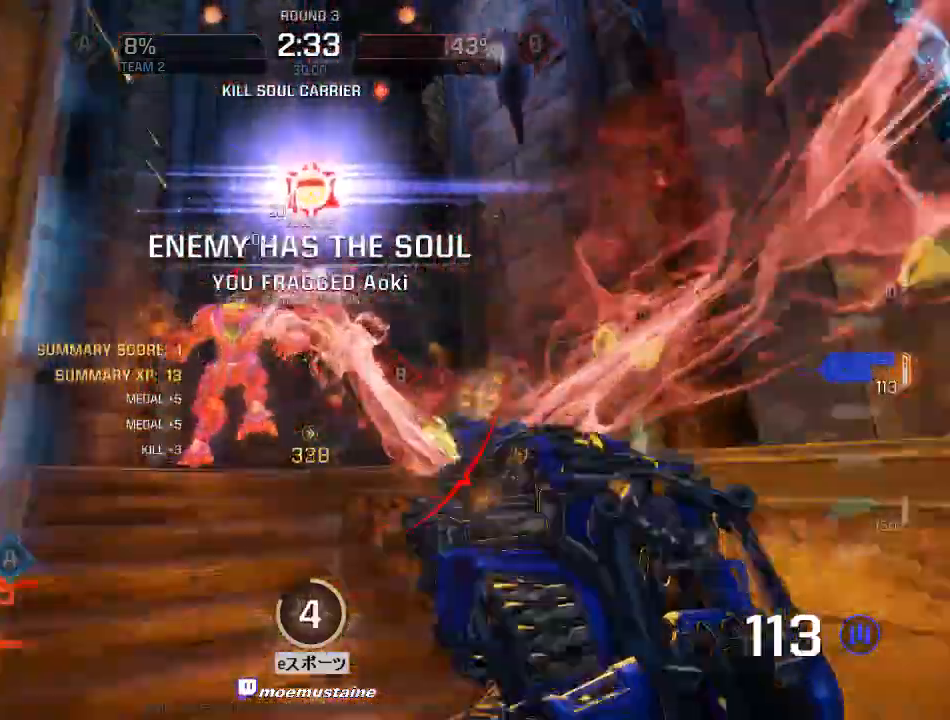
{"keys": ["a", "w"], "mouse": ["left"], "events": [[17, "d", "up"], [100, "mouse_right", "up"]]}
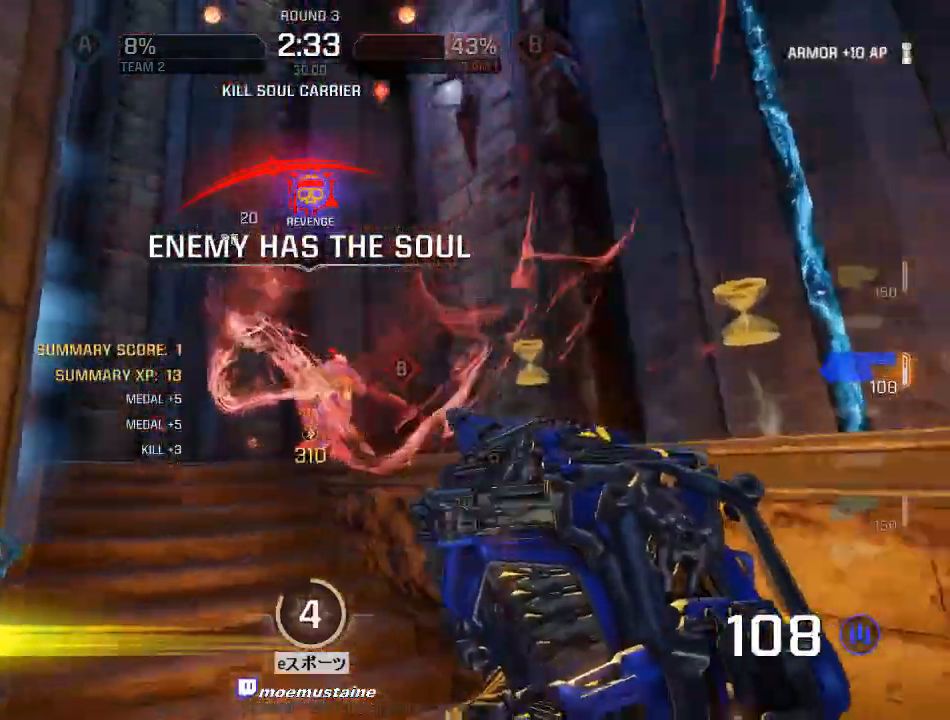
{"keys": ["a"], "mouse": ["left"], "events": [[50, "a", "up"], [150, "d", "down"], [267, "a", "down"], [267, "d", "up"], [500, "w", "up"]]}
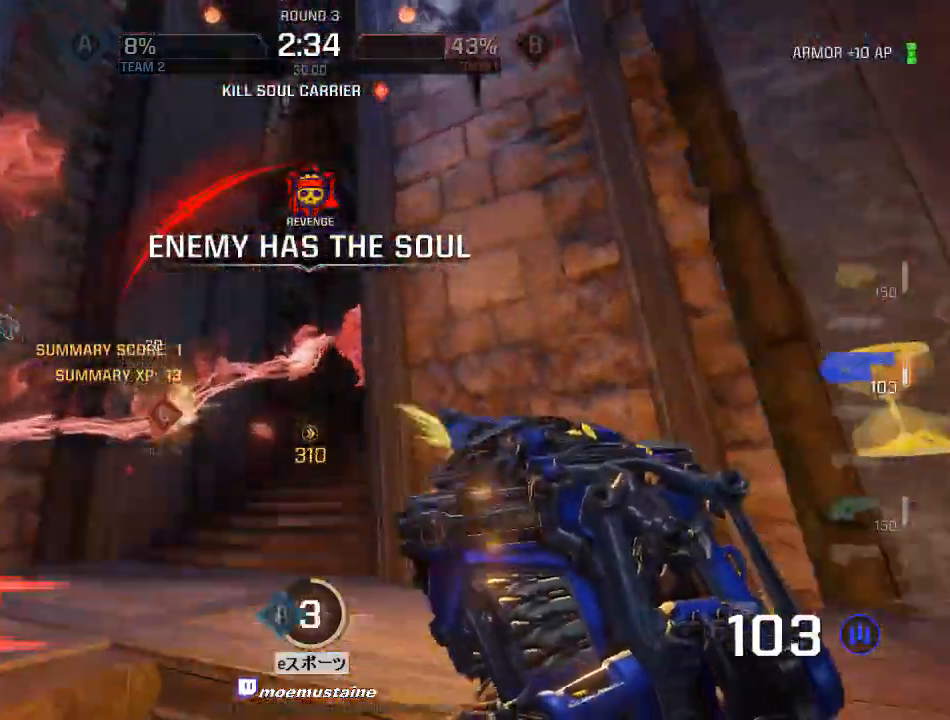
{"keys": ["w"], "mouse": ["left"], "events": [[67, "w", "down"], [450, "a", "up"]]}
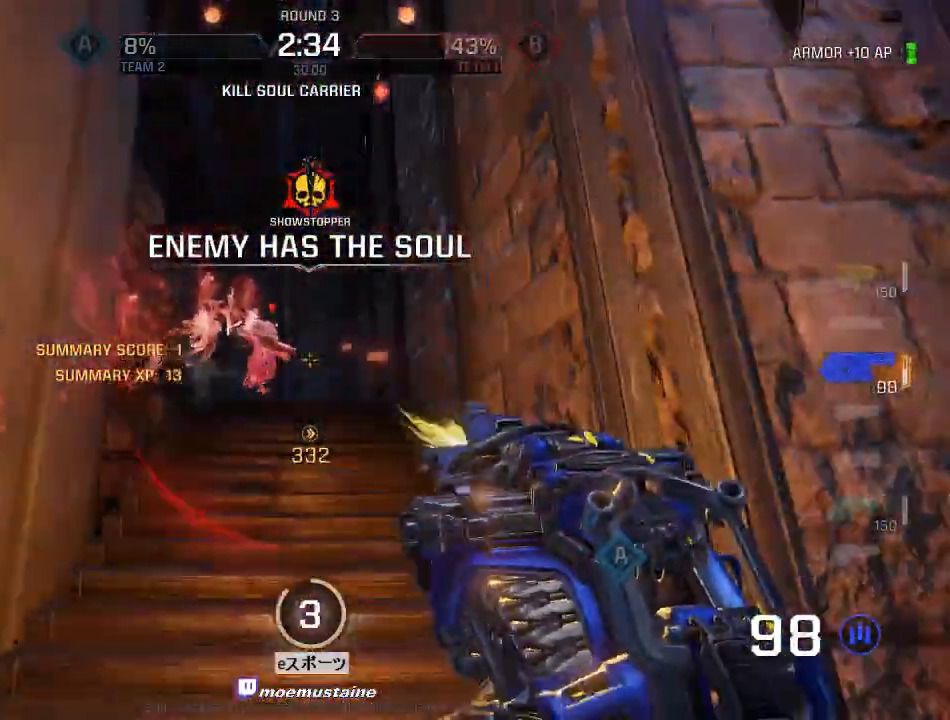
{"keys": ["a", "w"], "mouse": ["left", "right"], "events": [[67, "d", "down"], [133, "mouse_right", "down"], [283, "mouse_right", "up"], [317, "a", "down"], [350, "d", "up"], [483, "mouse_right", "down"]]}
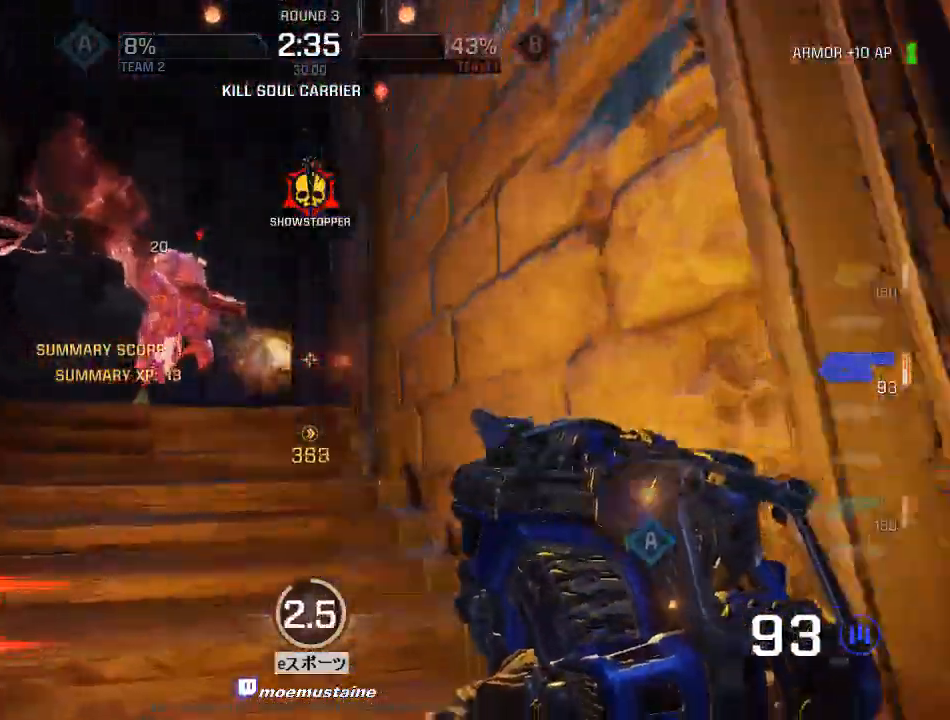
{"keys": ["a", "w"], "mouse": [], "events": [[167, "mouse_right", "up"], [267, "a", "up"], [300, "a", "down"], [467, "mouse_left", "up"]]}
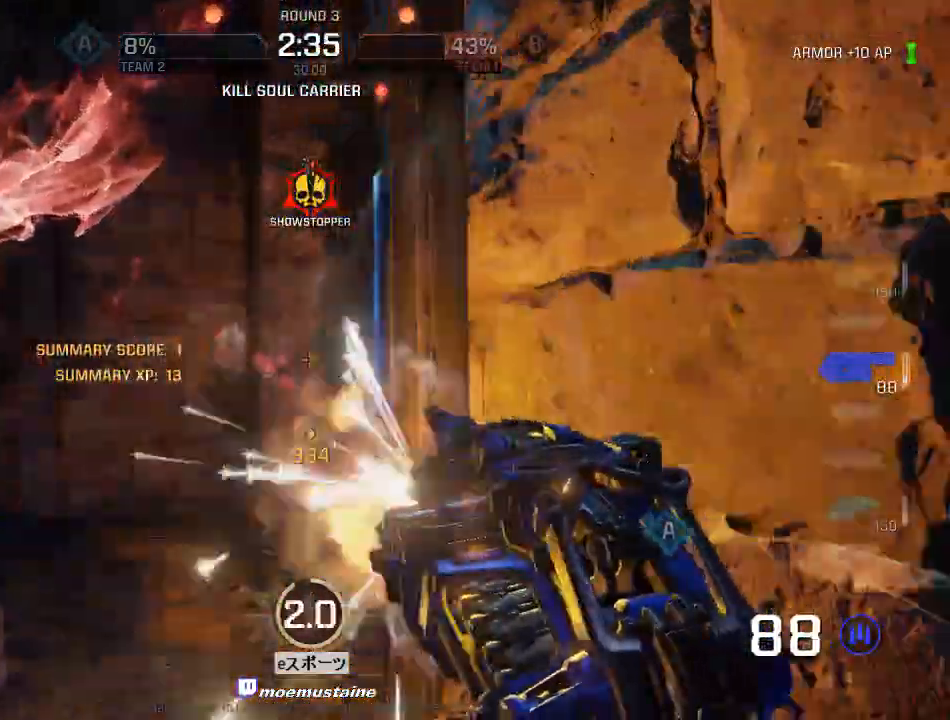
{"keys": ["d"], "mouse": ["left"], "events": [[67, "a", "up"], [217, "d", "down"], [433, "mouse_left", "down"], [433, "w", "up"]]}
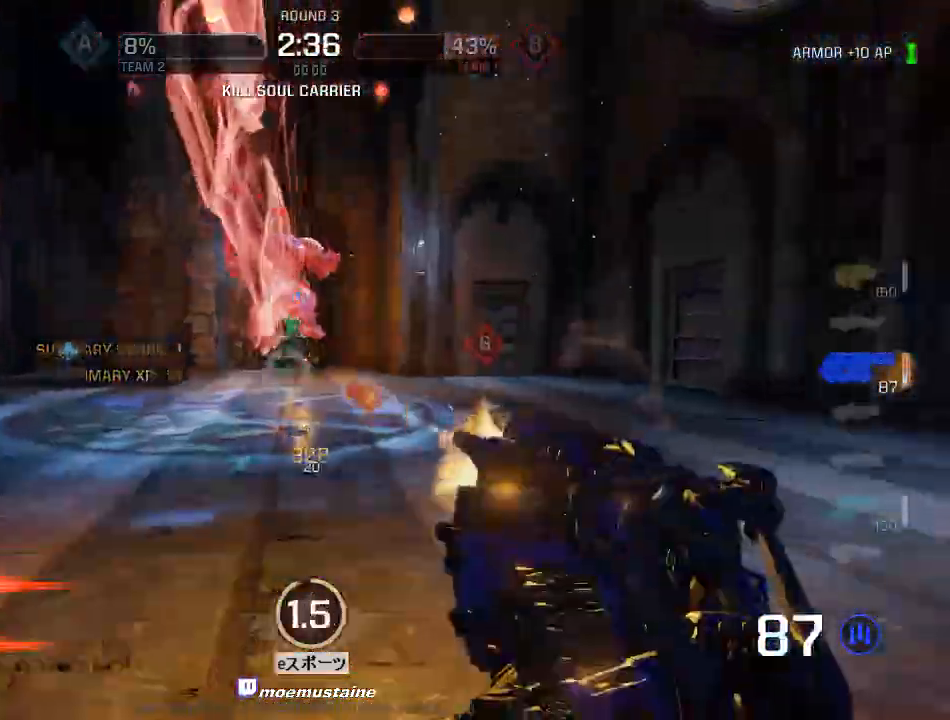
{"keys": ["d", "w"], "mouse": ["left"], "events": [[167, "w", "down"]]}
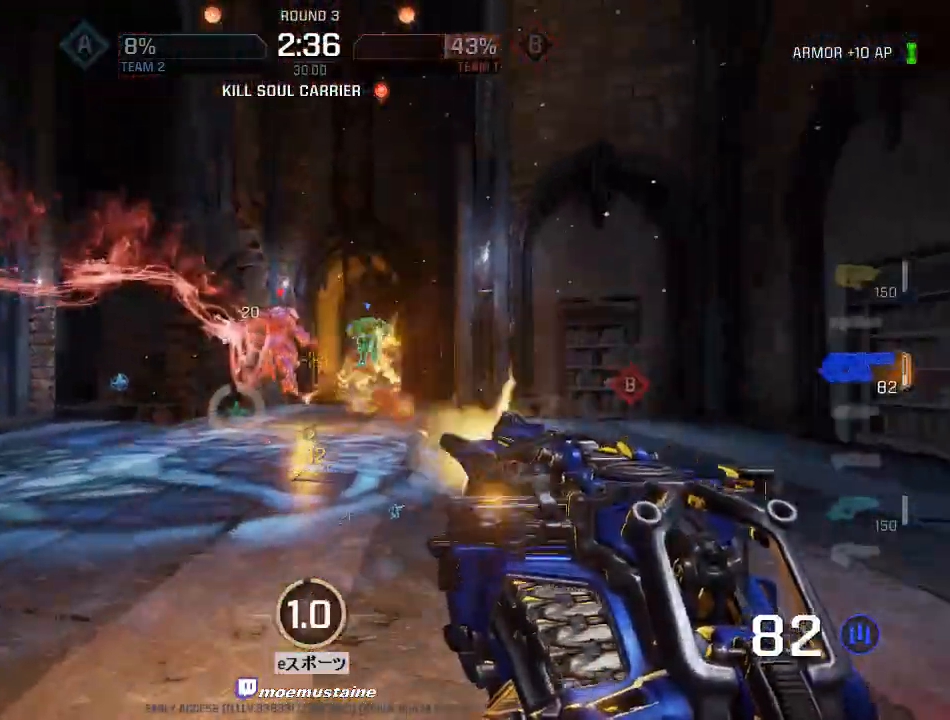
{"keys": ["d", "w"], "mouse": ["left"], "events": []}
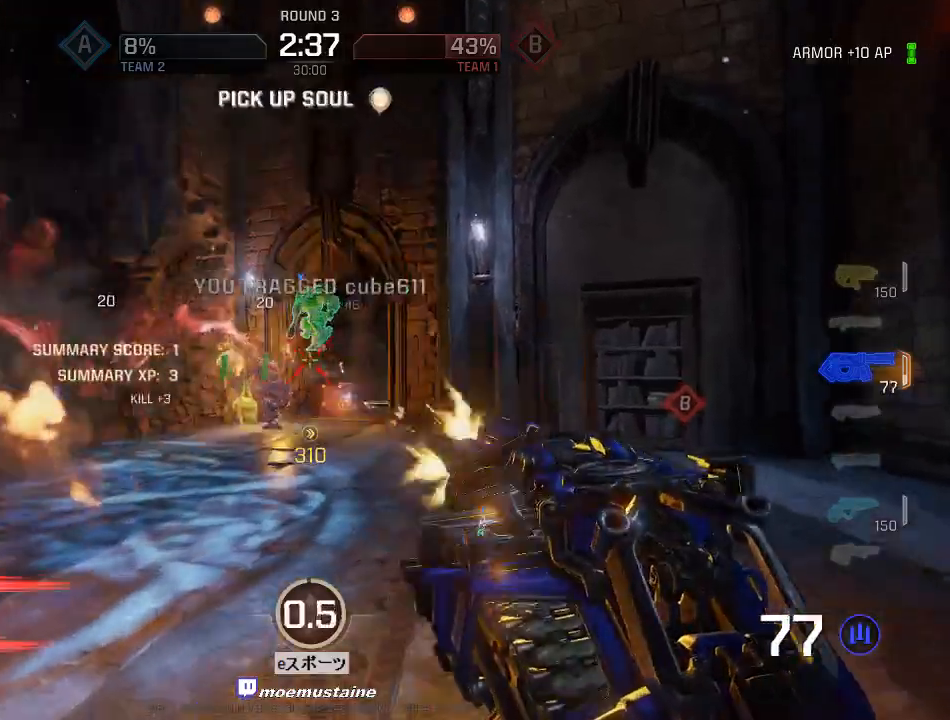
{"keys": ["a", "w"], "mouse": ["left"], "events": [[150, "d", "up"], [200, "a", "down"], [333, "a", "up"], [367, "d", "down"], [433, "a", "down"], [483, "d", "up"]]}
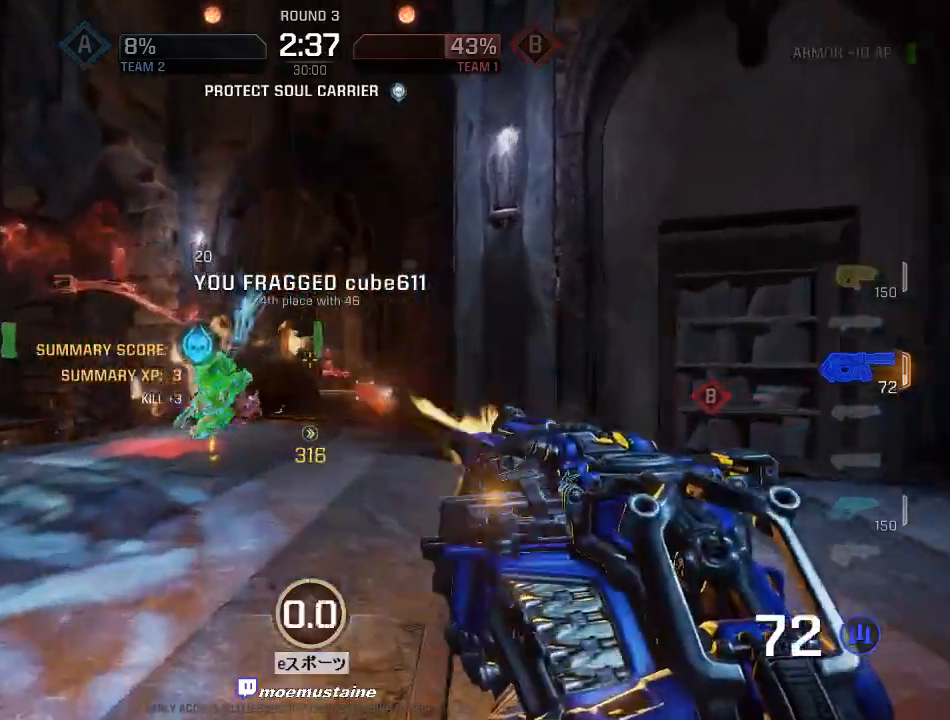
{"keys": ["w"], "mouse": ["left"], "events": [[67, "a", "up"], [67, "d", "down"], [133, "a", "down"], [167, "d", "up"], [200, "mouse_left", "up"], [433, "a", "up"], [467, "mouse_left", "down"]]}
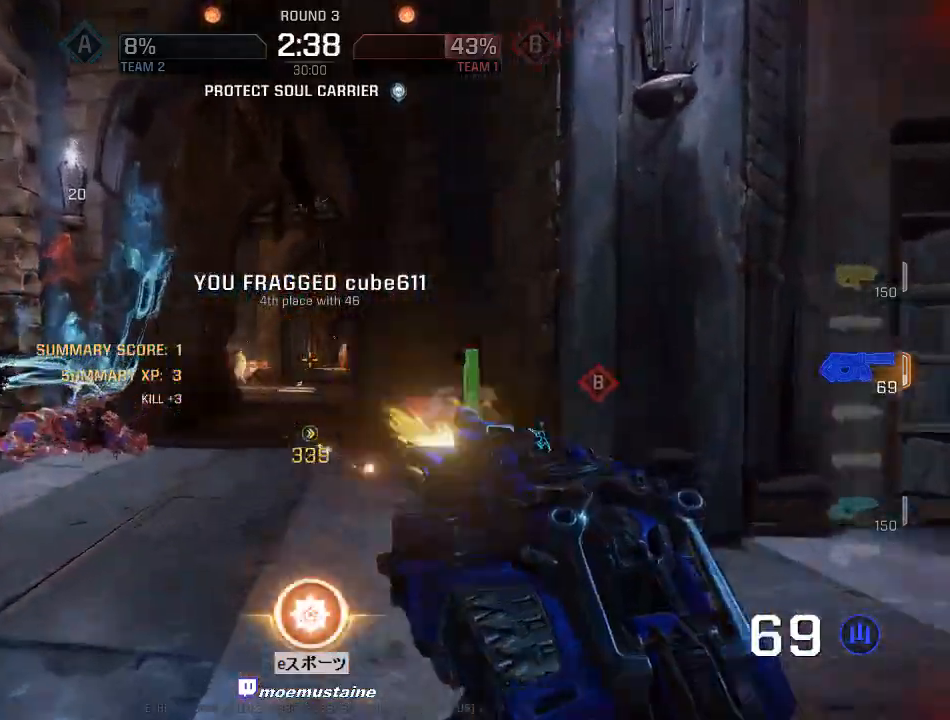
{"keys": ["d", "w"], "mouse": ["left"], "events": [[133, "a", "down"], [233, "mouse_right", "down"], [283, "d", "down"], [317, "a", "up"], [350, "mouse_right", "up"]]}
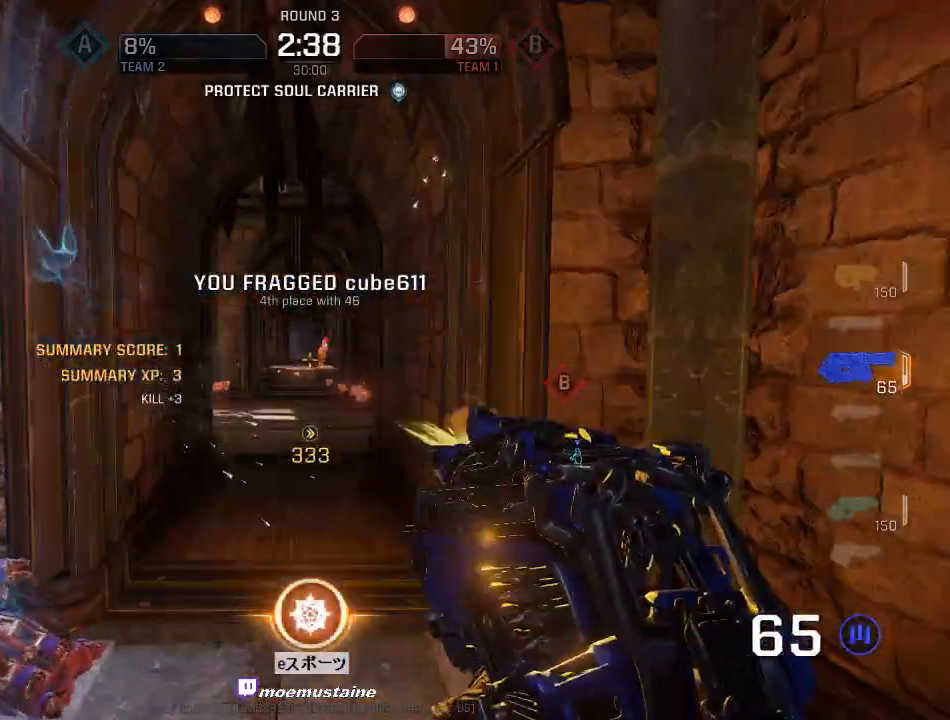
{"keys": ["d", "w"], "mouse": ["left"], "events": [[333, "mouse_right", "down"], [500, "mouse_right", "up"]]}
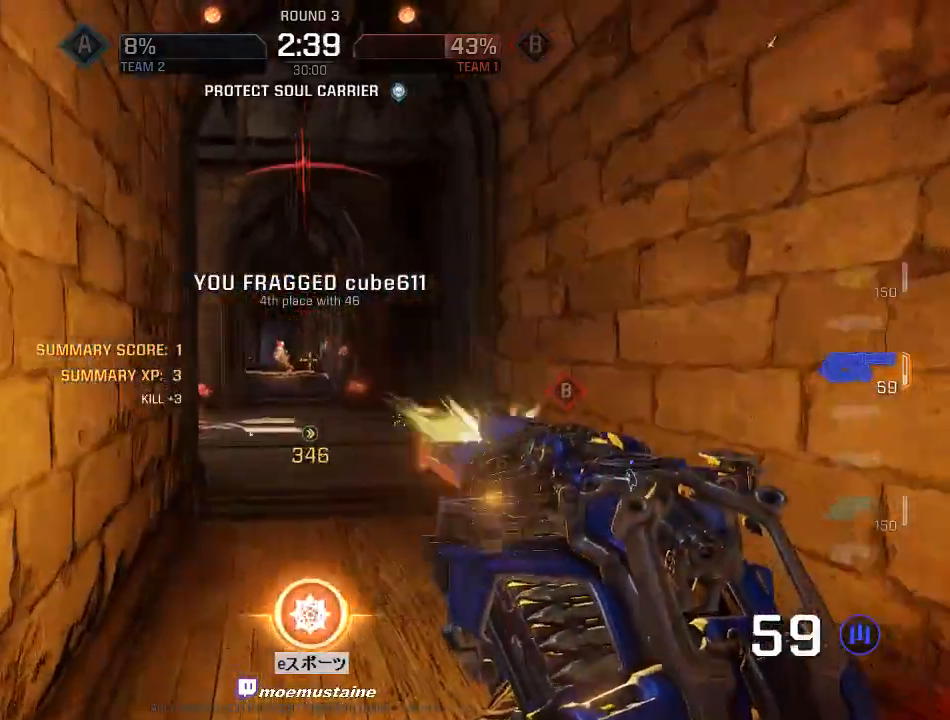
{"keys": ["a", "w"], "mouse": ["left"], "events": [[167, "q", "down"], [317, "q", "up"], [367, "a", "down"], [367, "d", "up"]]}
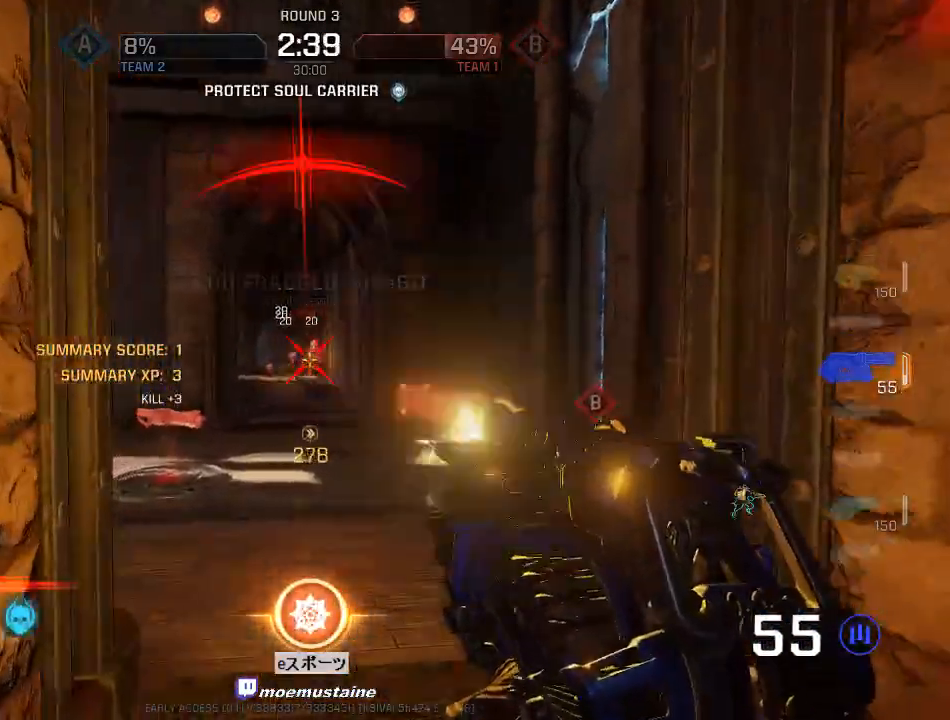
{"keys": ["a", "w"], "mouse": ["left"], "events": [[183, "a", "up"], [267, "d", "down"], [333, "a", "down"], [383, "d", "up"]]}
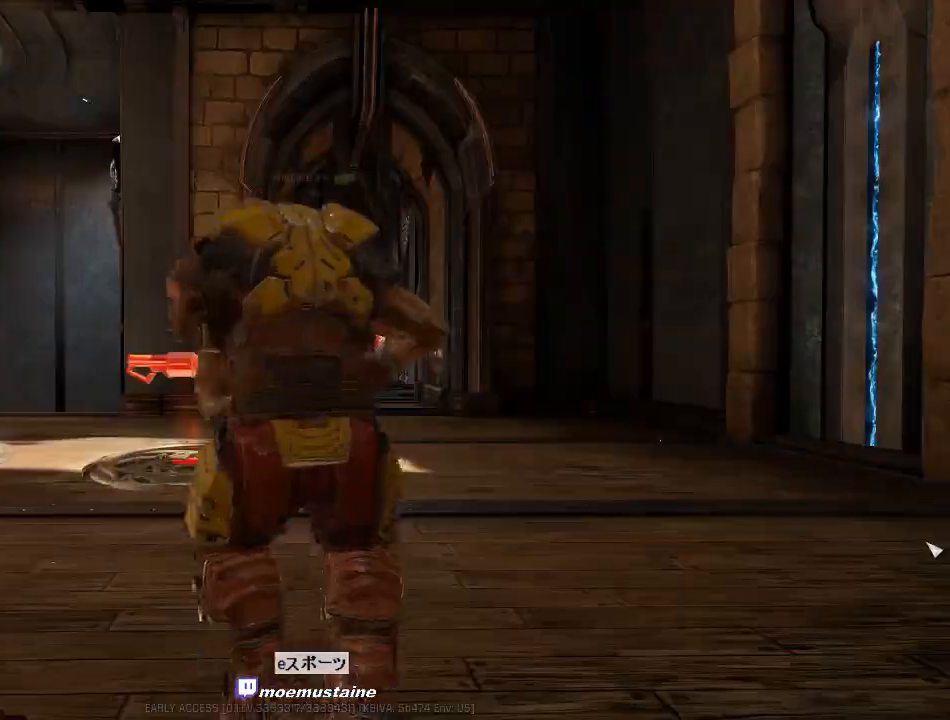
{"keys": [], "mouse": [], "events": [[67, "w", "up"], [250, "mouse_left", "up"], [250, "w", "down"], [267, "a", "up"], [400, "w", "up"]]}
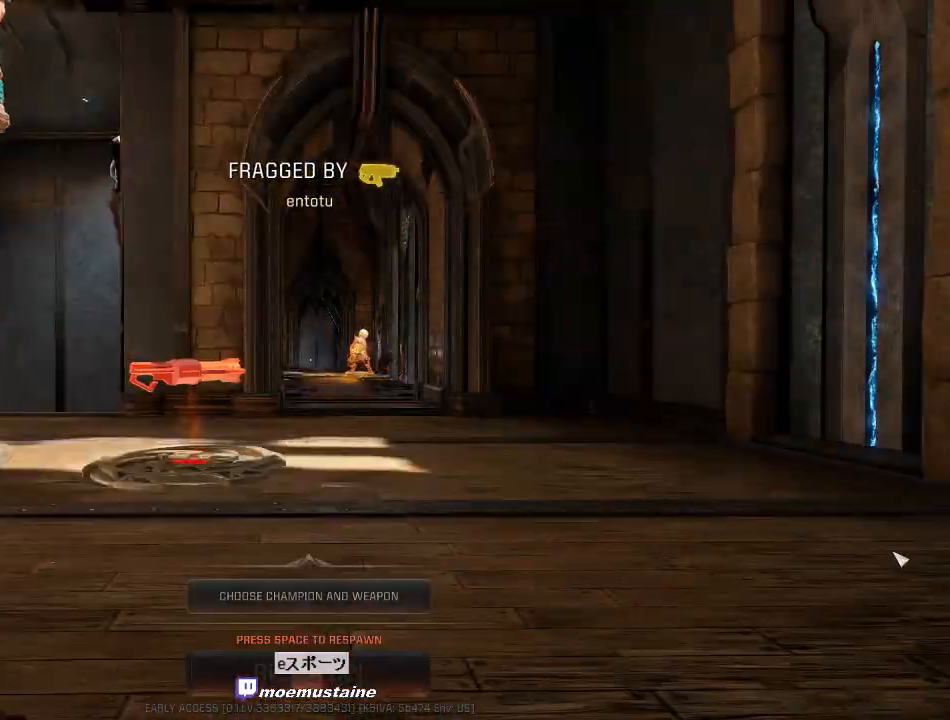
{"keys": [], "mouse": [], "events": []}
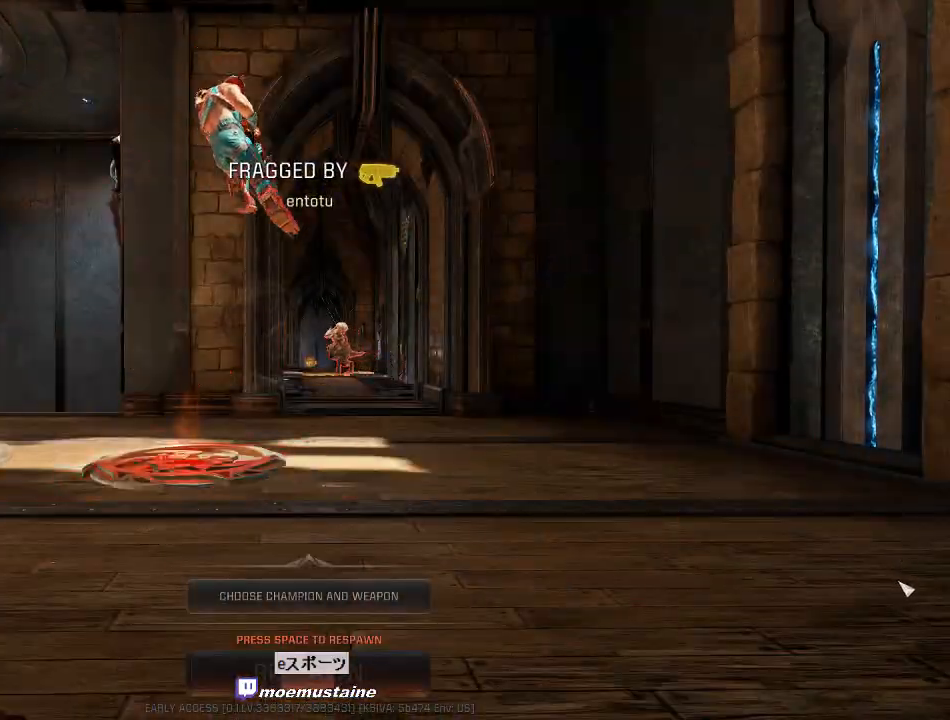
{"keys": [], "mouse": [], "events": []}
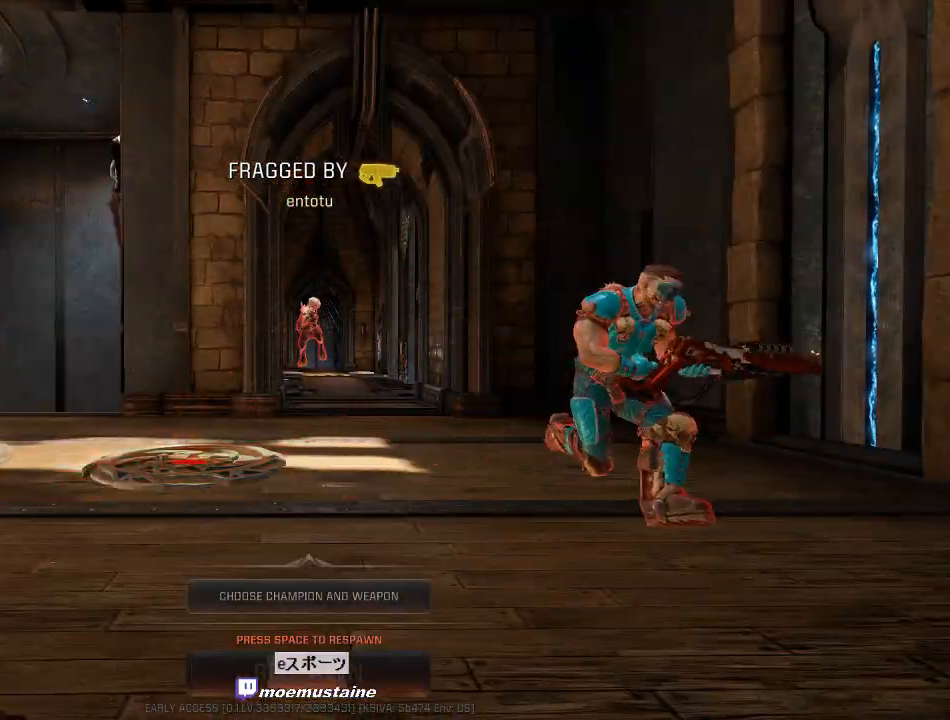
{"keys": [], "mouse": [], "events": []}
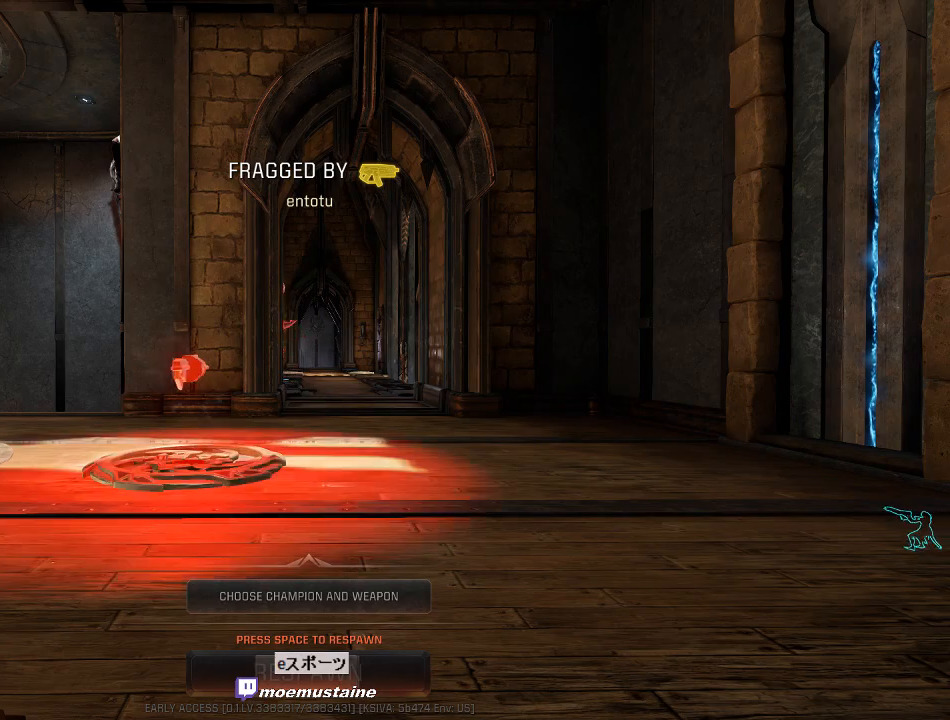
{"keys": [], "mouse": [], "events": []}
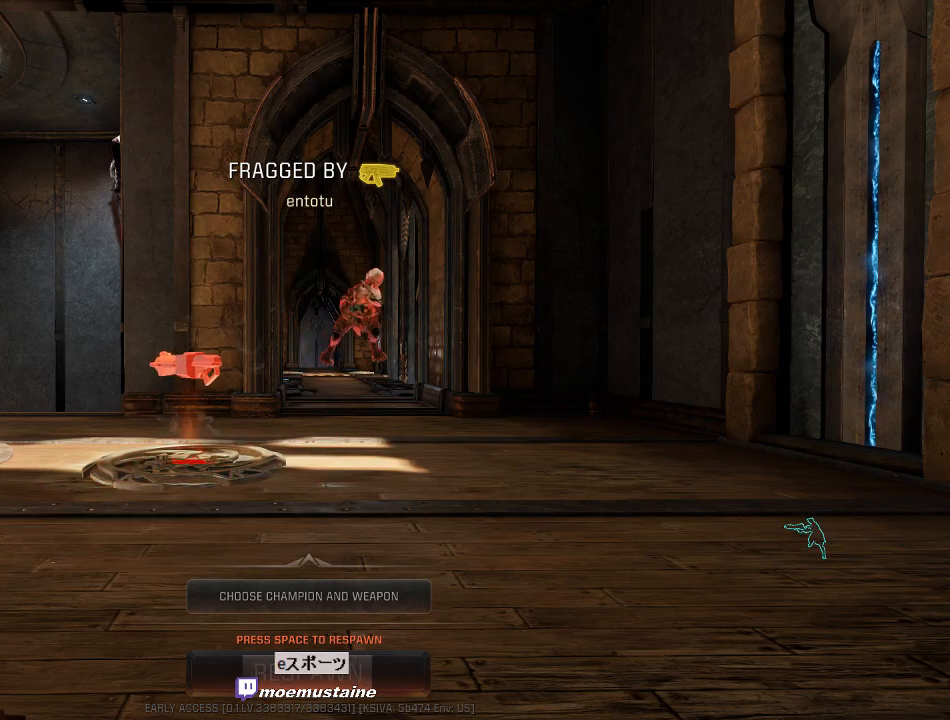
{"keys": [], "mouse": [], "events": []}
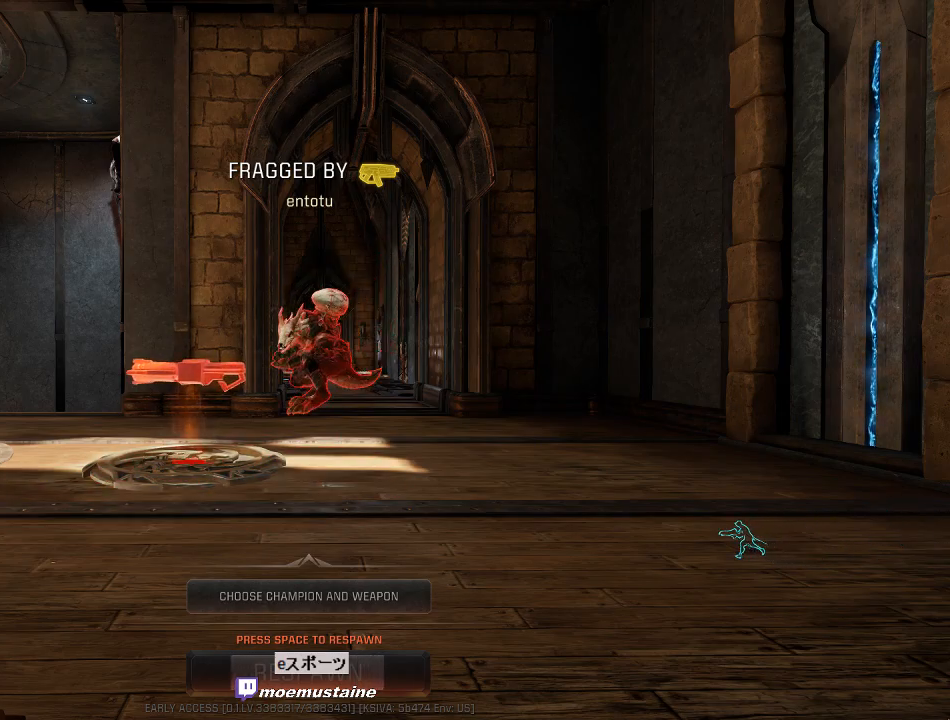
{"keys": [], "mouse": [], "events": []}
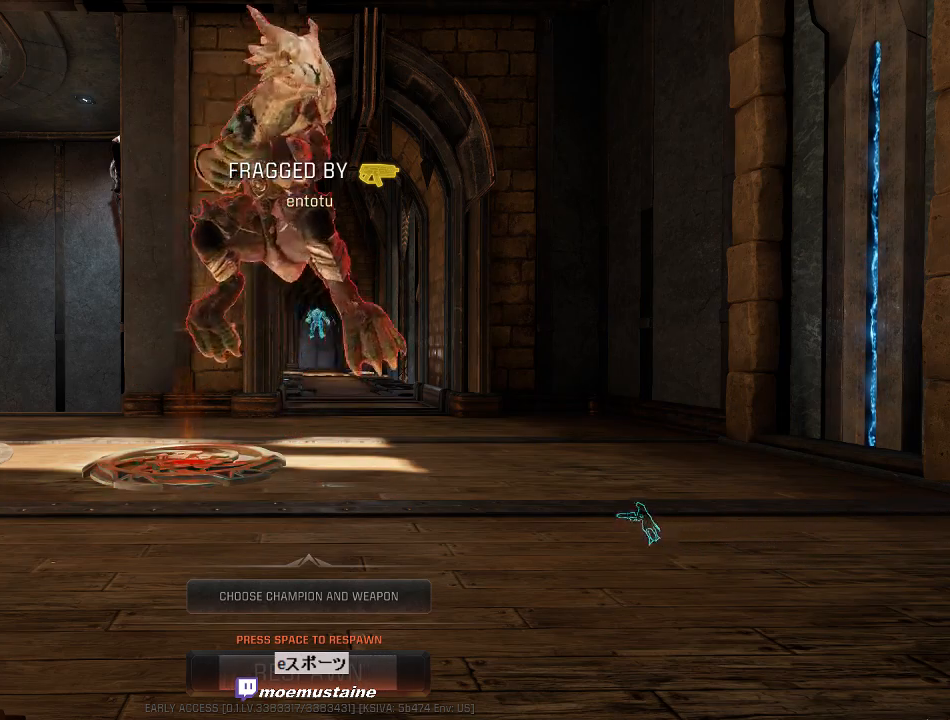
{"keys": [], "mouse": [], "events": []}
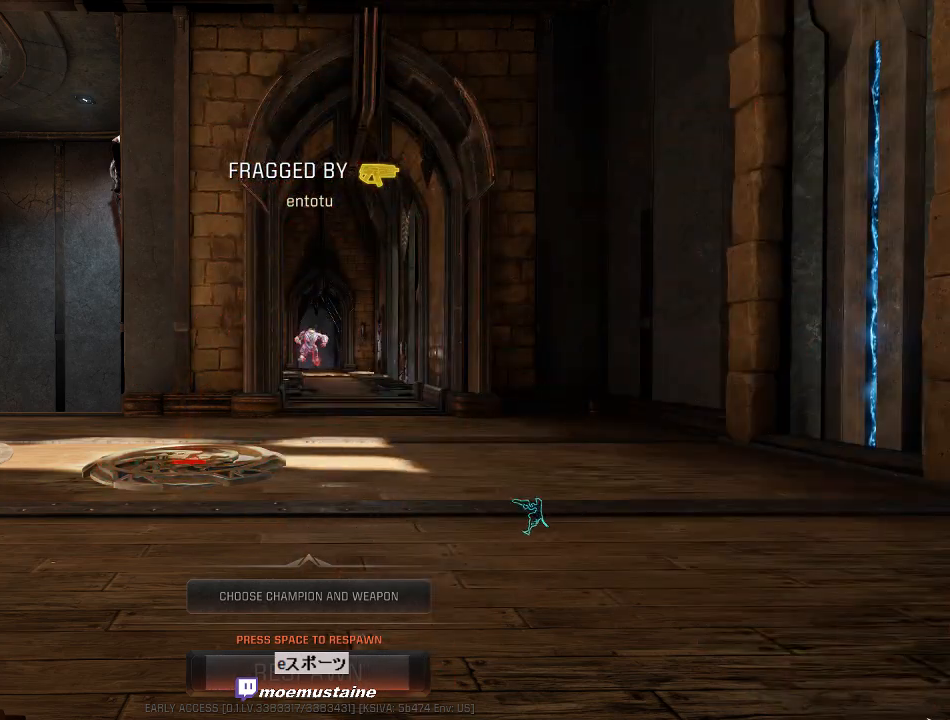
{"keys": ["space"], "mouse": [], "events": [[267, "space", "down"], [367, "space", "up"], [450, "space", "down"]]}
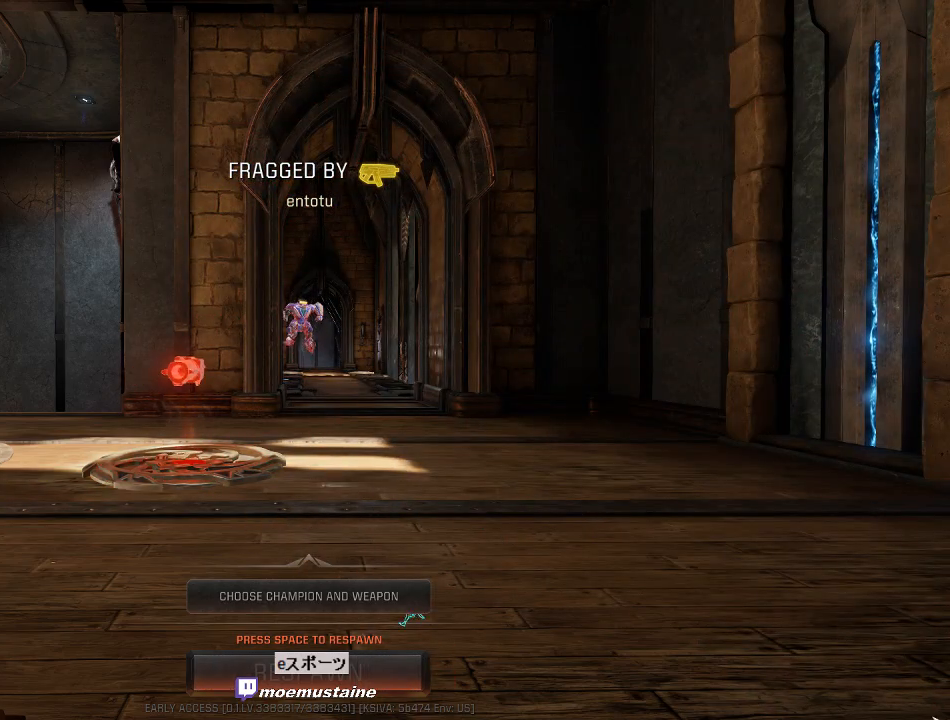
{"keys": ["w"], "mouse": [], "events": [[33, "space", "up"], [150, "w", "down"]]}
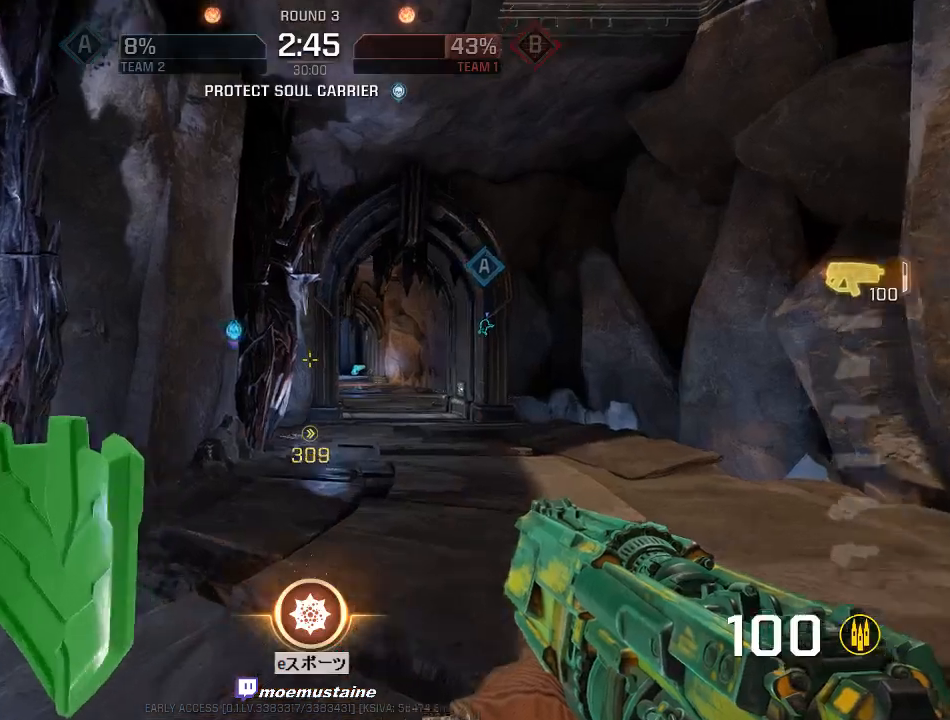
{"keys": ["a", "w"], "mouse": [], "events": [[183, "a", "down"], [267, "d", "down"], [317, "a", "up"], [467, "a", "down"], [500, "d", "up"]]}
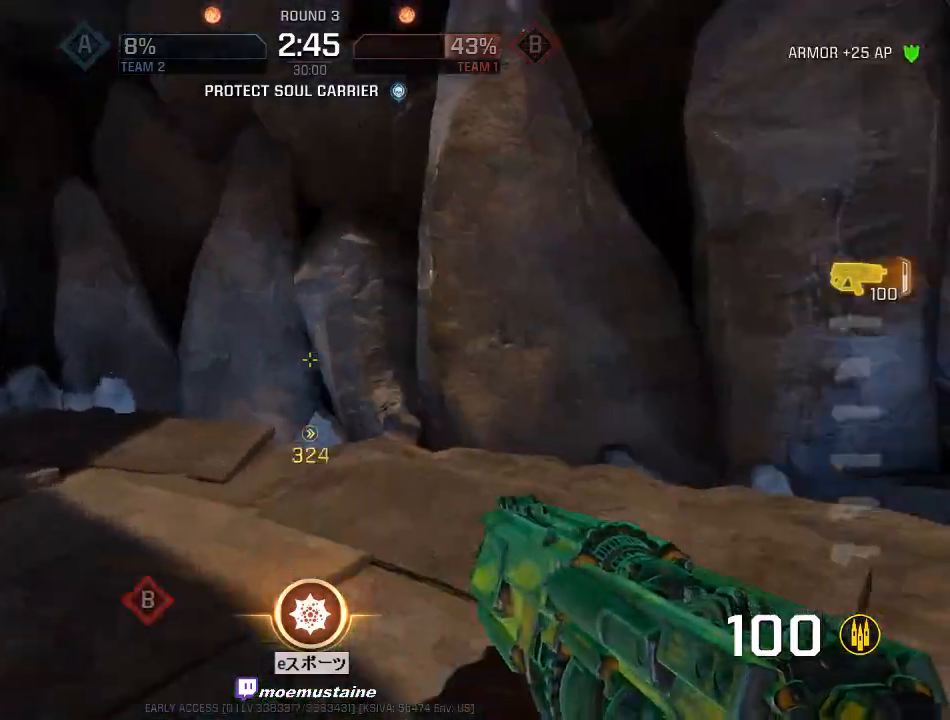
{"keys": ["a", "w"], "mouse": [], "events": [[133, "mouse_right", "down"], [217, "mouse_right", "up"]]}
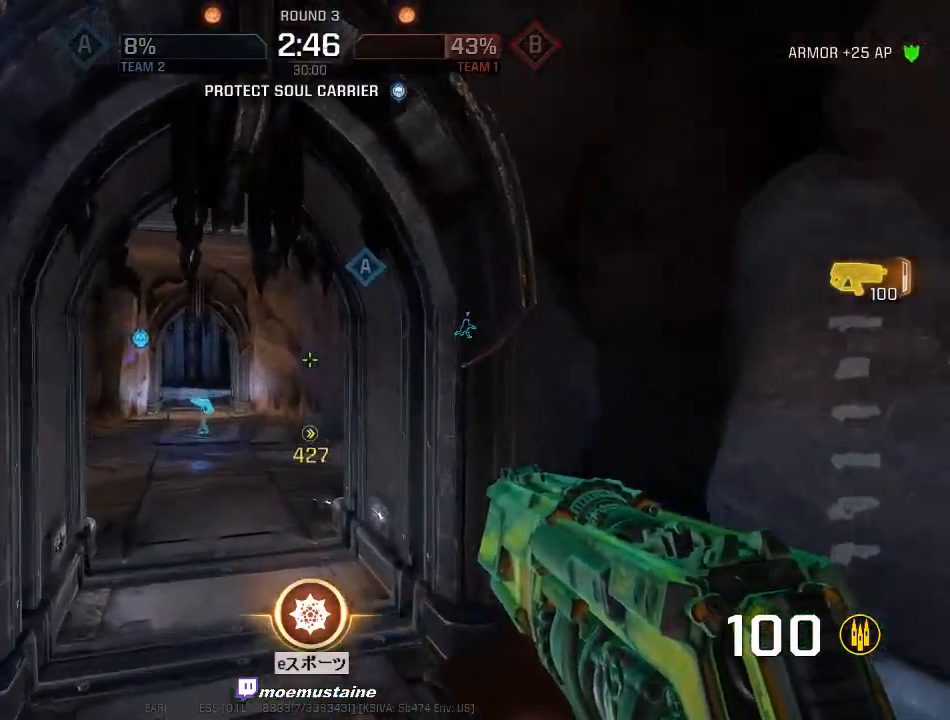
{"keys": ["a", "w"], "mouse": [], "events": [[250, "mouse_right", "down"], [383, "mouse_right", "up"]]}